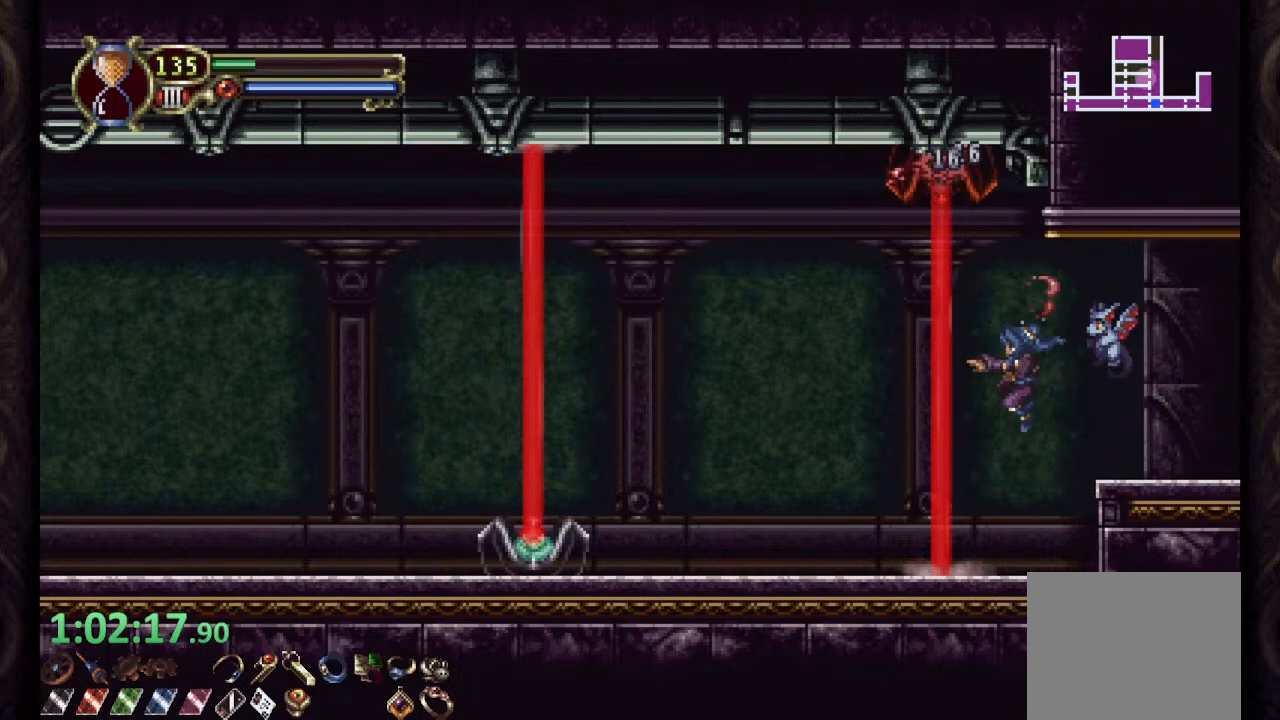
Gameplay with a controller (PlayStation layout); each line is a JSON object with the inputs held at the frame after it. "events" lists button and stick changes between this image and that frame as [ms after this image, input, new state], when the widget could be followed in between.
{"buttons": ["CROSS"], "left_stick": "center", "right_stick": "center", "events": [[17, "CROSS", "up"], [417, "CROSS", "down"]]}
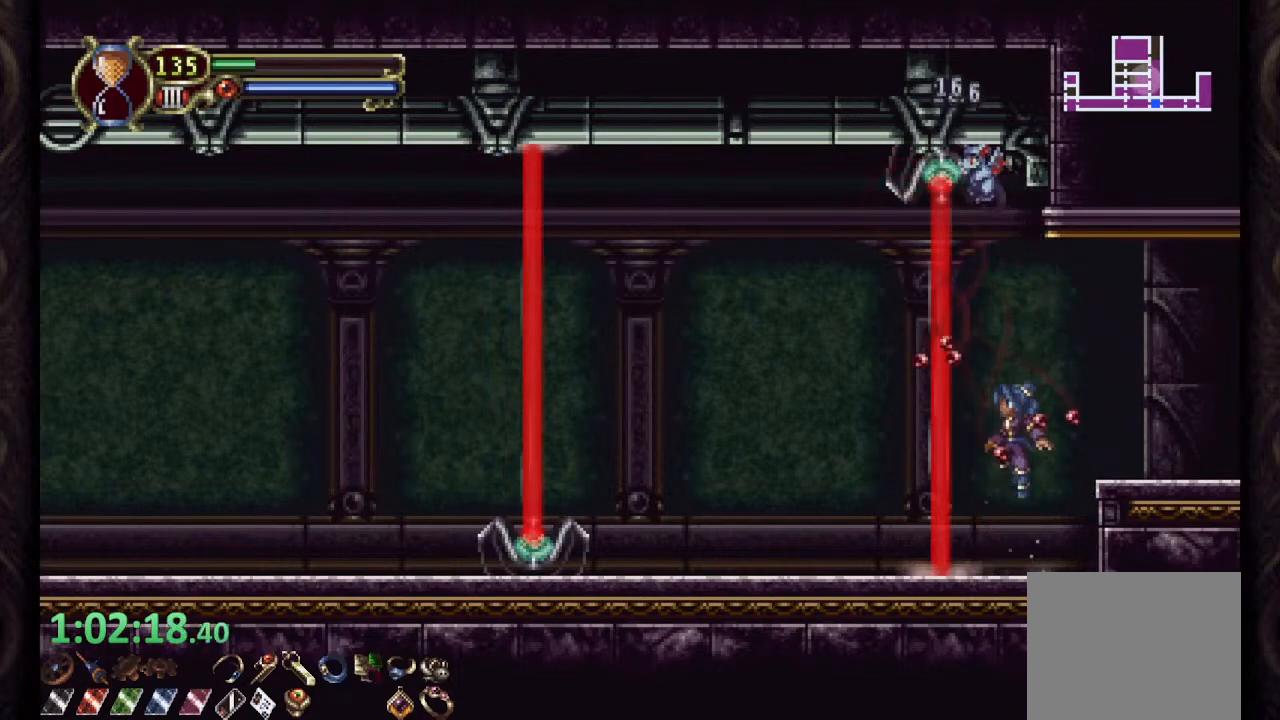
{"buttons": ["SQUARE"], "left_stick": "center", "right_stick": "center", "events": [[233, "SQUARE", "down"], [267, "CROSS", "up"], [300, "SQUARE", "up"], [367, "SQUARE", "down"], [450, "SQUARE", "up"], [500, "SQUARE", "down"]]}
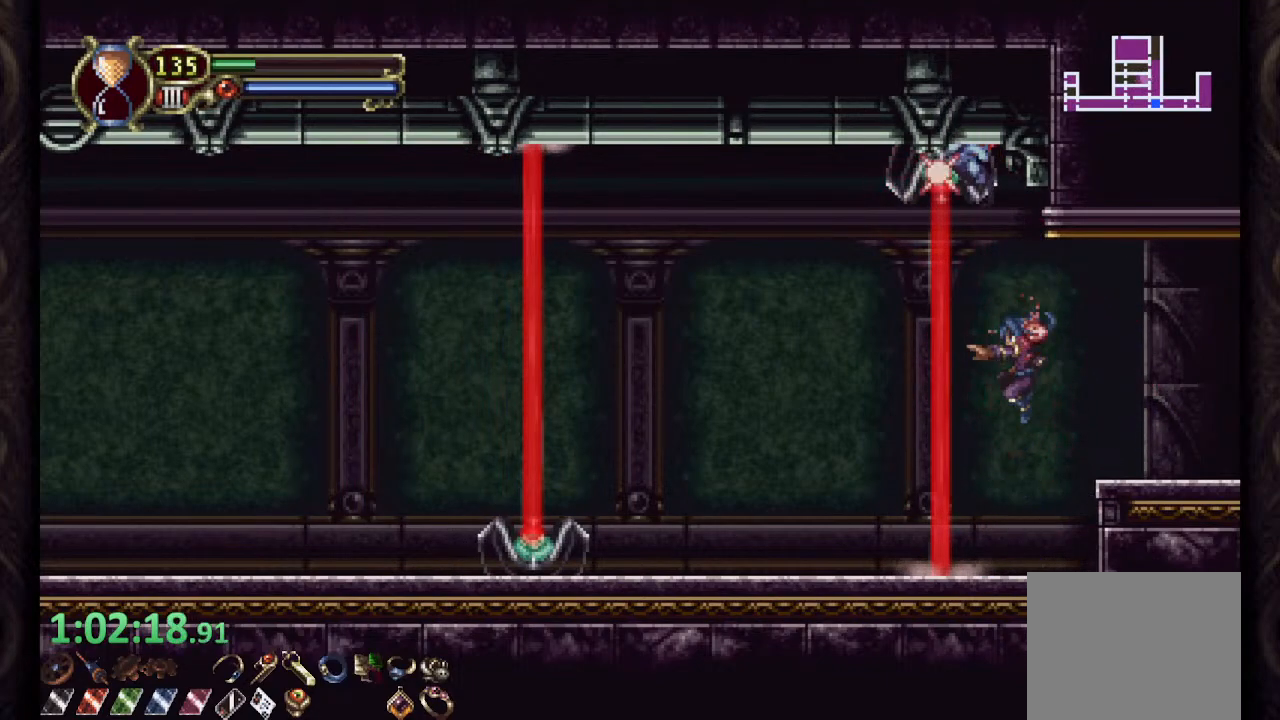
{"buttons": ["L2"], "left_stick": "center", "right_stick": "center", "events": [[100, "SQUARE", "up"], [150, "L2", "down"], [300, "L2", "up"], [467, "L2", "down"]]}
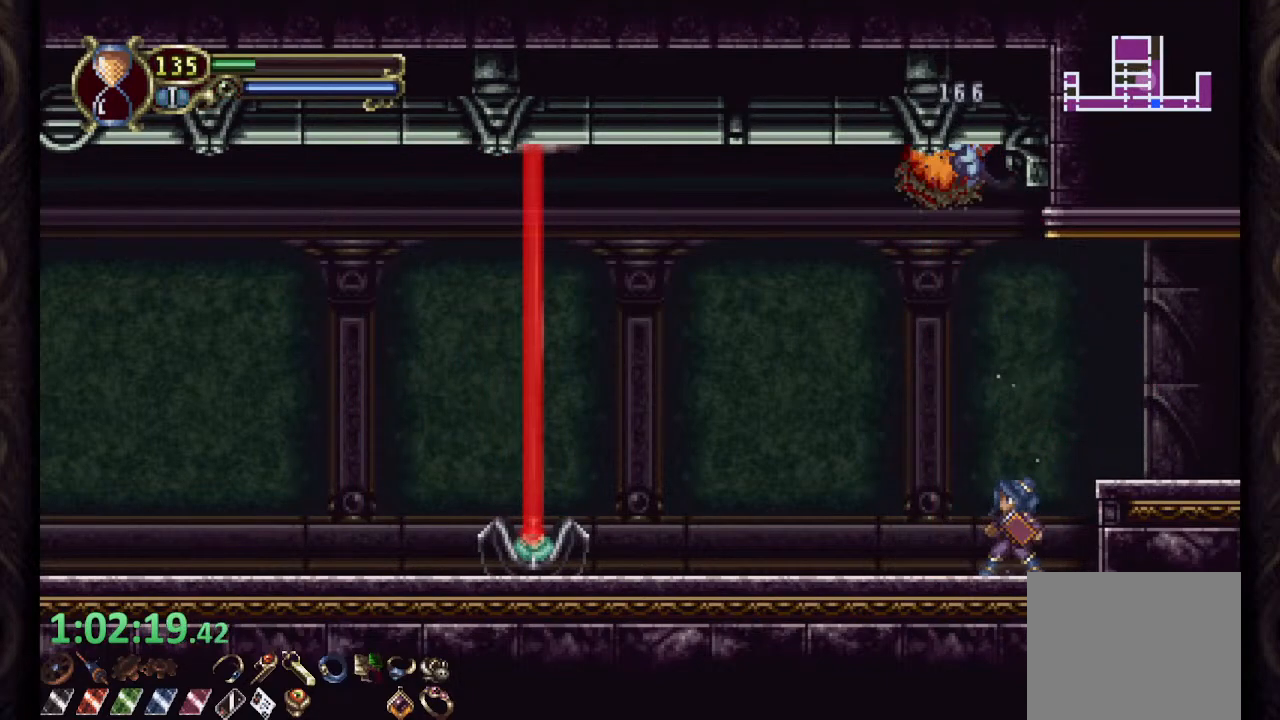
{"buttons": [], "left_stick": "left", "right_stick": "center", "events": [[83, "L2", "up"], [150, "left_stick", "left"], [283, "CROSS", "down"], [317, "SQUARE", "down"], [333, "CROSS", "up"], [367, "SQUARE", "up"], [417, "SQUARE", "down"], [483, "SQUARE", "up"]]}
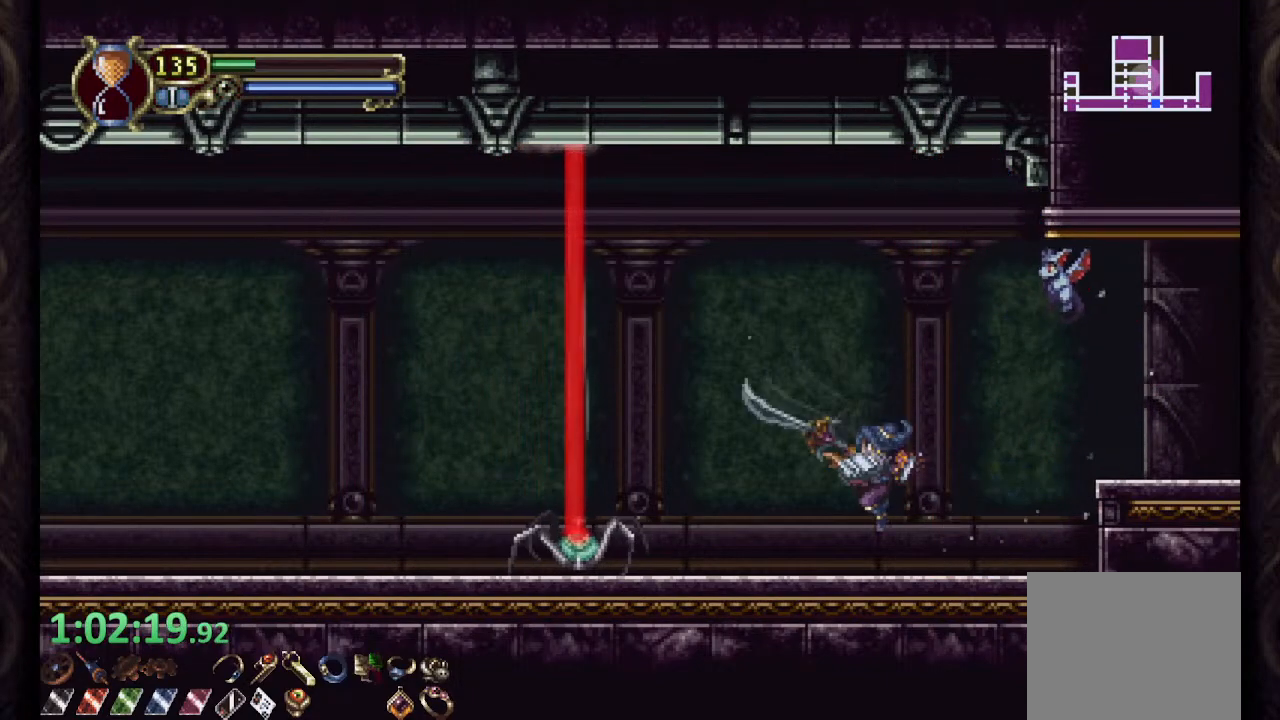
{"buttons": [], "left_stick": "center", "right_stick": "center", "events": [[17, "SQUARE", "down"], [100, "SQUARE", "up"], [133, "left_stick", "center"]]}
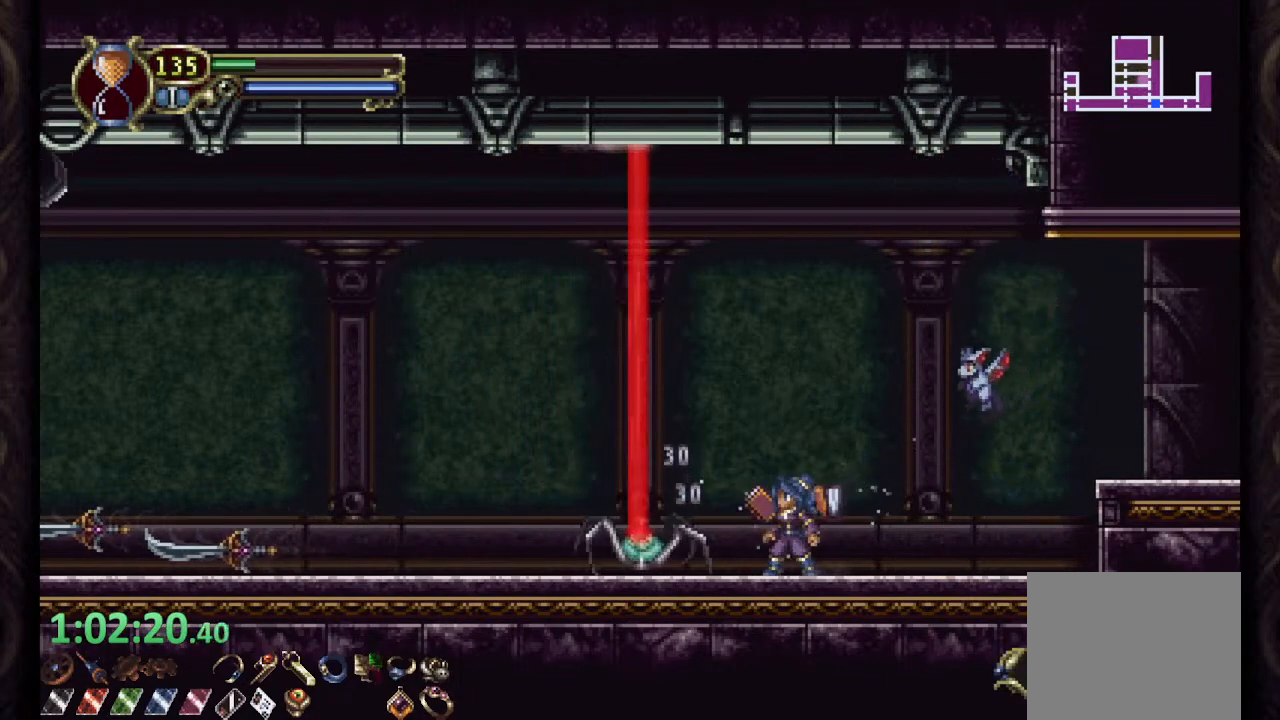
{"buttons": [], "left_stick": "center", "right_stick": "center", "events": [[100, "L2", "down"], [250, "L2", "up"], [250, "SQUARE", "down"], [333, "SQUARE", "up"]]}
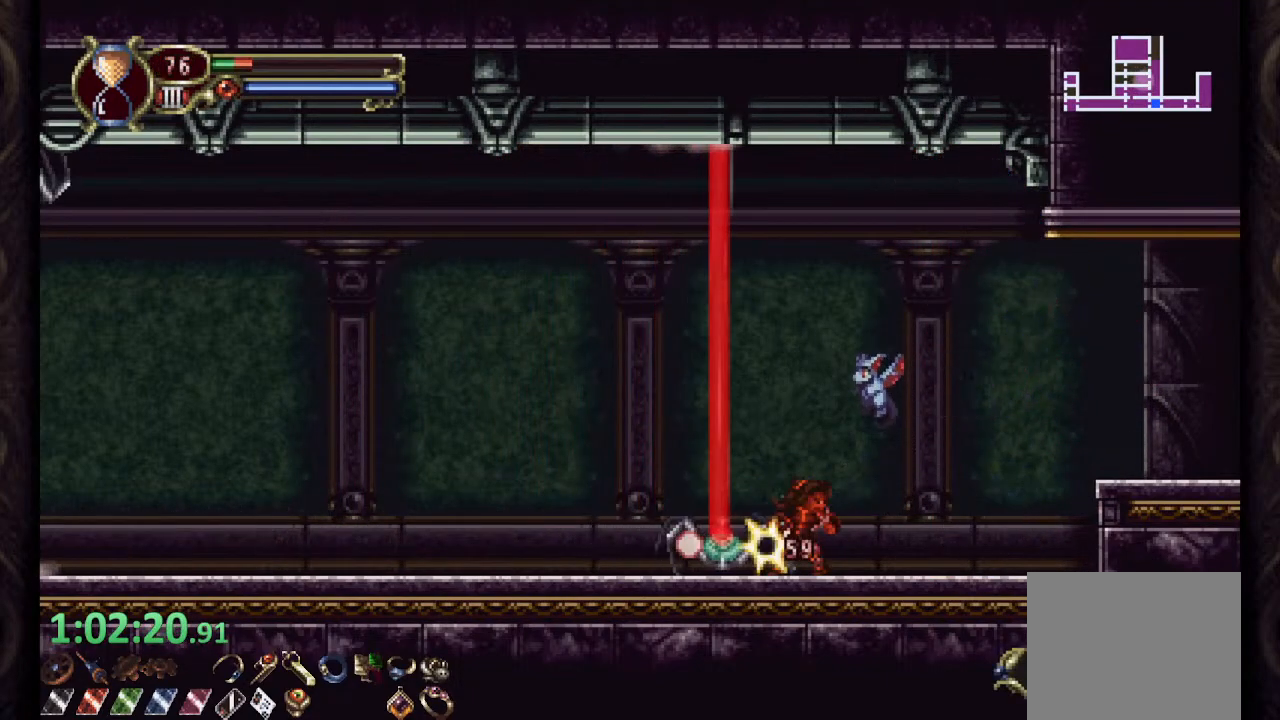
{"buttons": ["CROSS"], "left_stick": "right", "right_stick": "center", "events": [[200, "left_stick", "right"], [467, "CROSS", "down"]]}
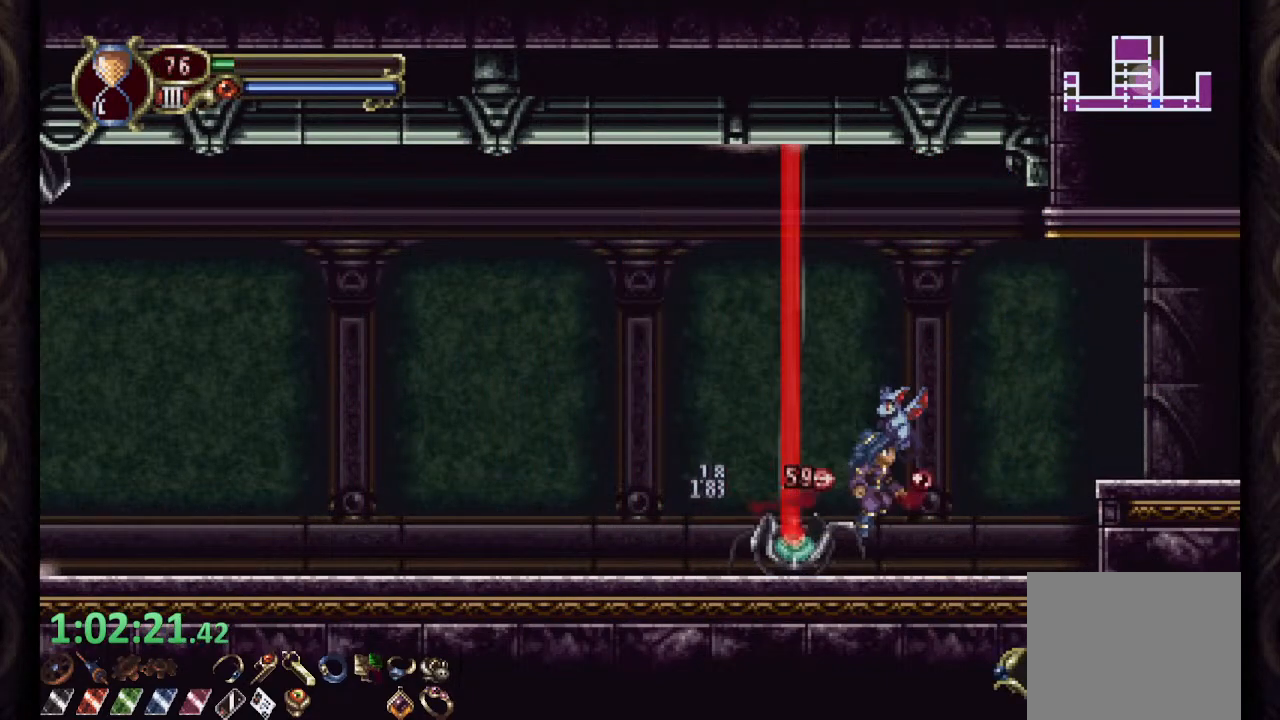
{"buttons": [], "left_stick": "center", "right_stick": "center", "events": [[83, "CROSS", "up"], [300, "SQUARE", "down"], [300, "left_stick", "left"], [367, "SQUARE", "up"], [367, "left_stick", "center"], [417, "SQUARE", "down"], [500, "SQUARE", "up"]]}
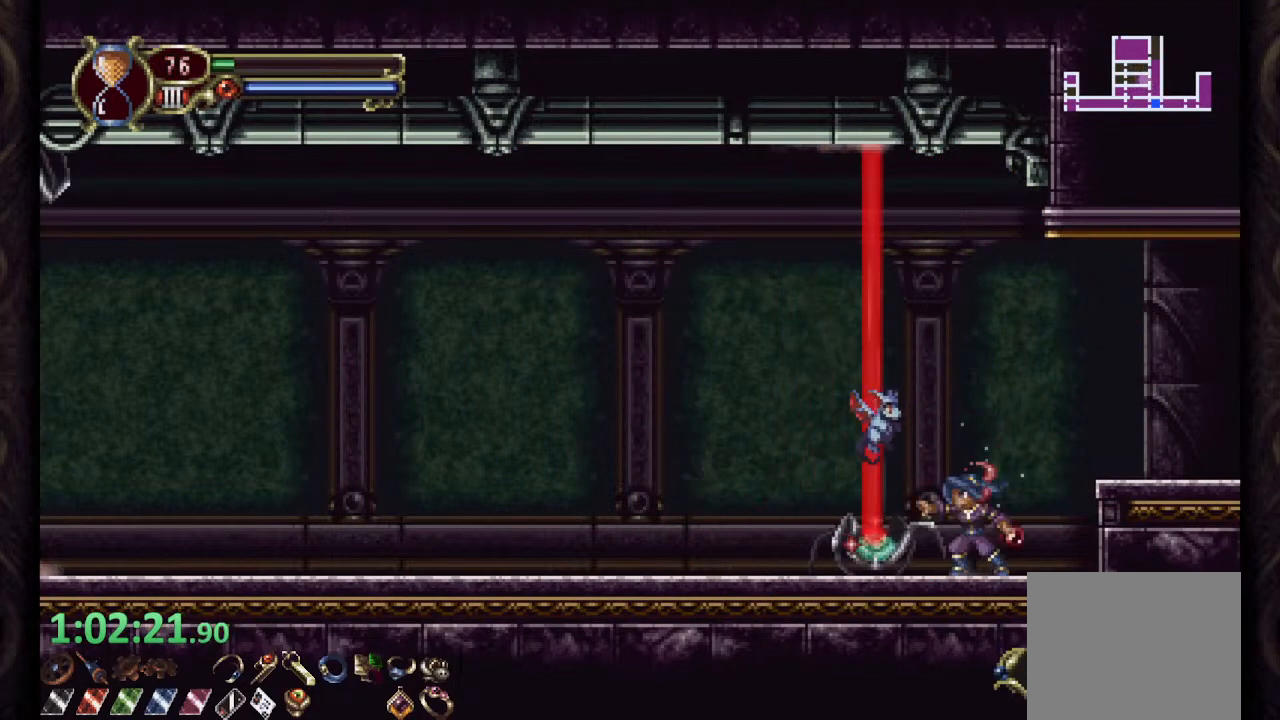
{"buttons": [], "left_stick": "right", "right_stick": "center", "events": [[150, "left_stick", "right"], [250, "CROSS", "down"], [483, "CROSS", "up"]]}
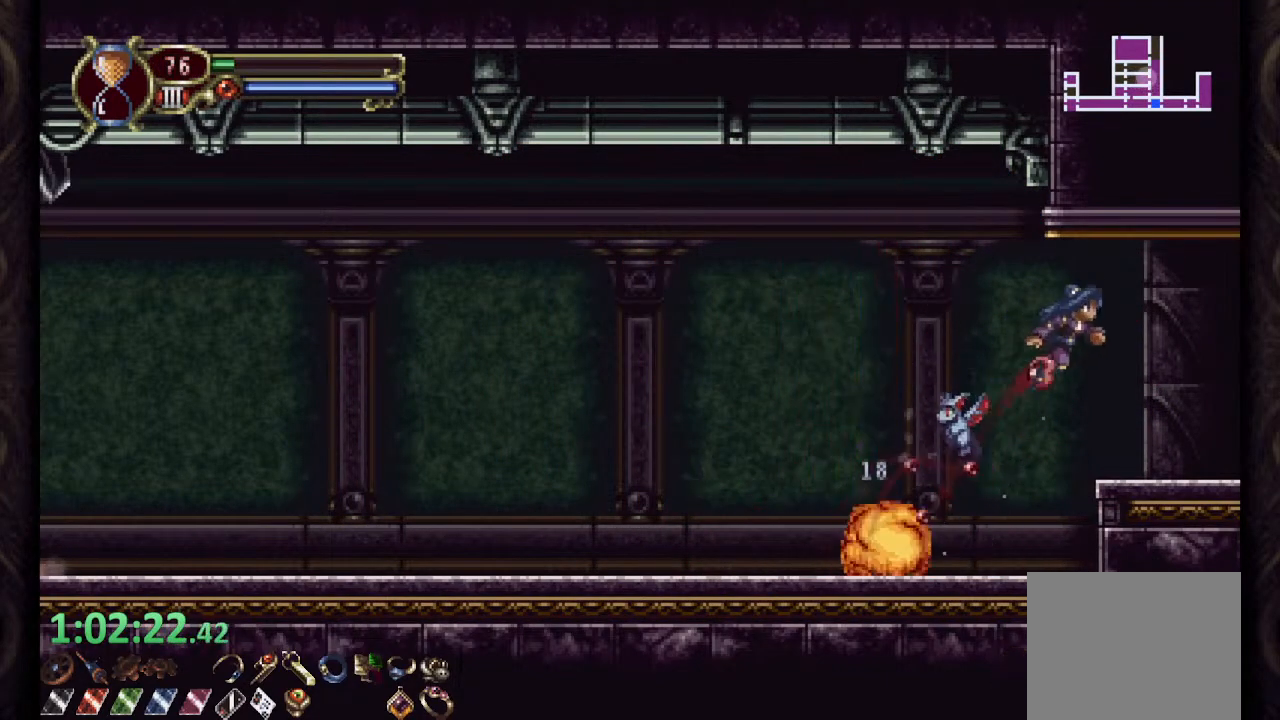
{"buttons": ["R1"], "left_stick": "left", "right_stick": "center", "events": [[83, "left_stick", "left"], [117, "L2", "down"], [267, "L2", "up"], [333, "R1", "down"]]}
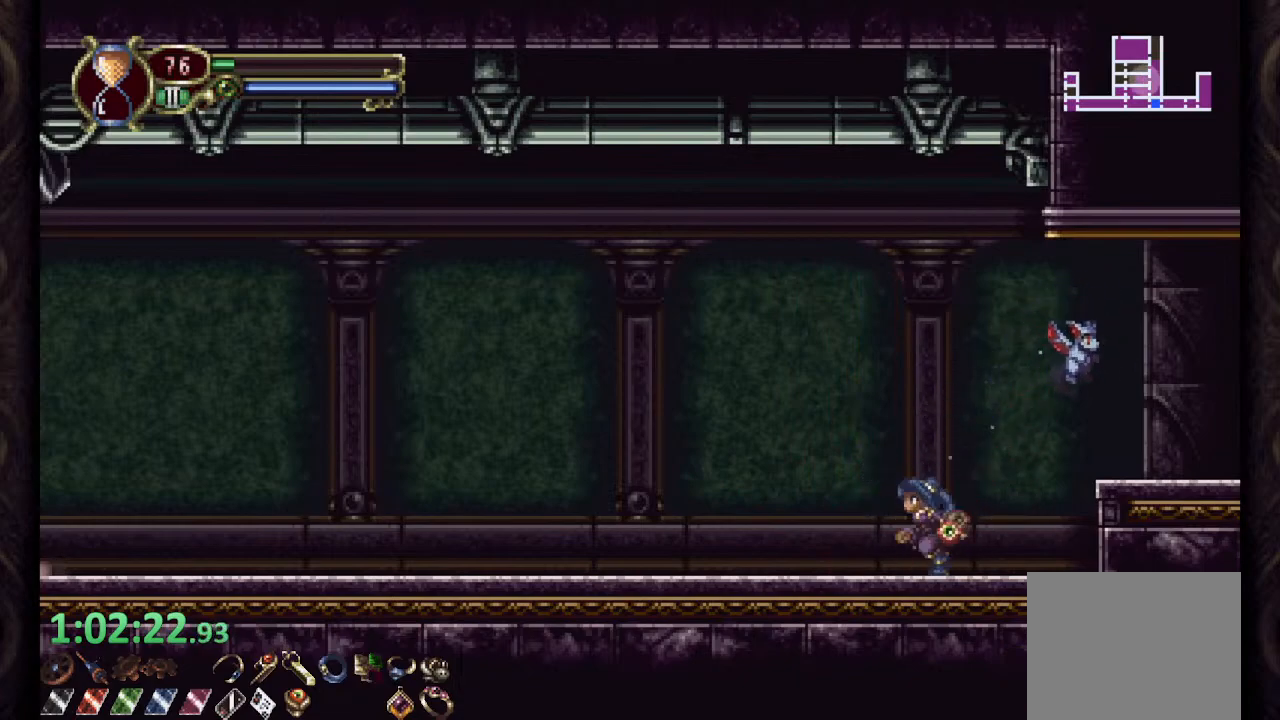
{"buttons": ["L2"], "left_stick": "center", "right_stick": "center", "events": [[183, "CROSS", "down"], [333, "CROSS", "up"], [400, "left_stick", "center"], [450, "R1", "up"], [467, "L2", "down"]]}
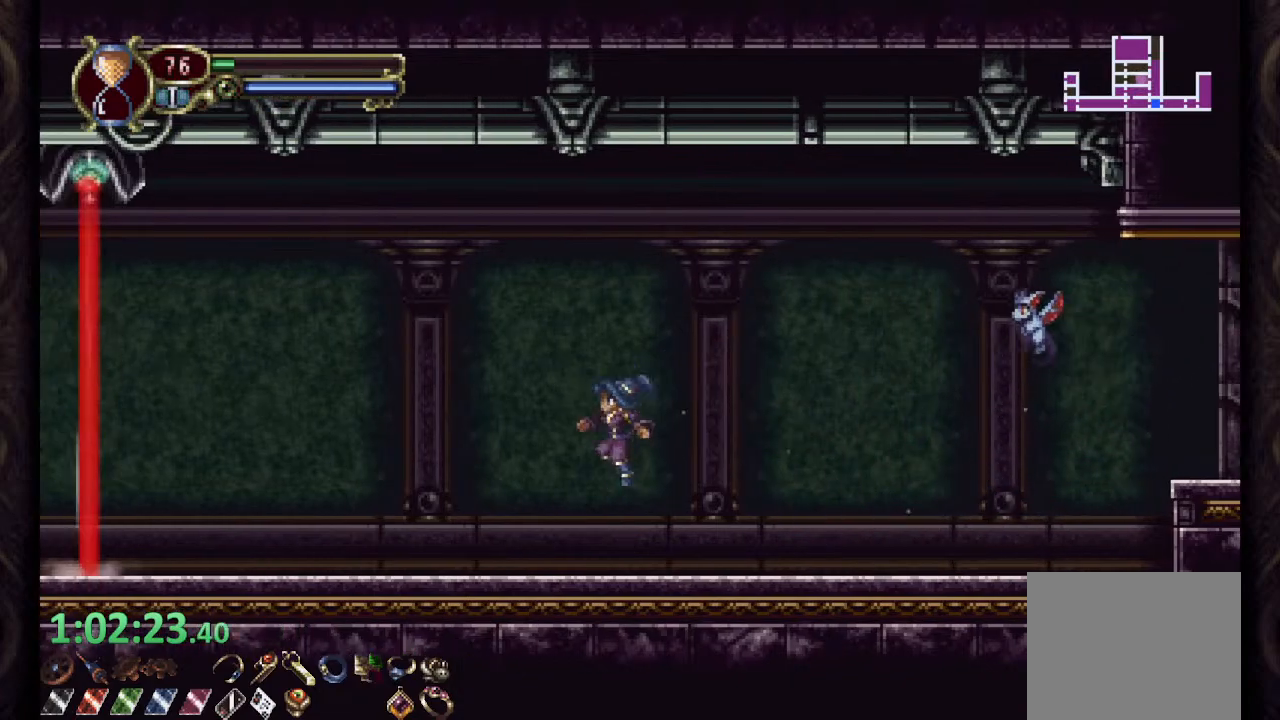
{"buttons": [], "left_stick": "left", "right_stick": "center", "events": [[117, "L2", "up"], [267, "left_stick", "left"]]}
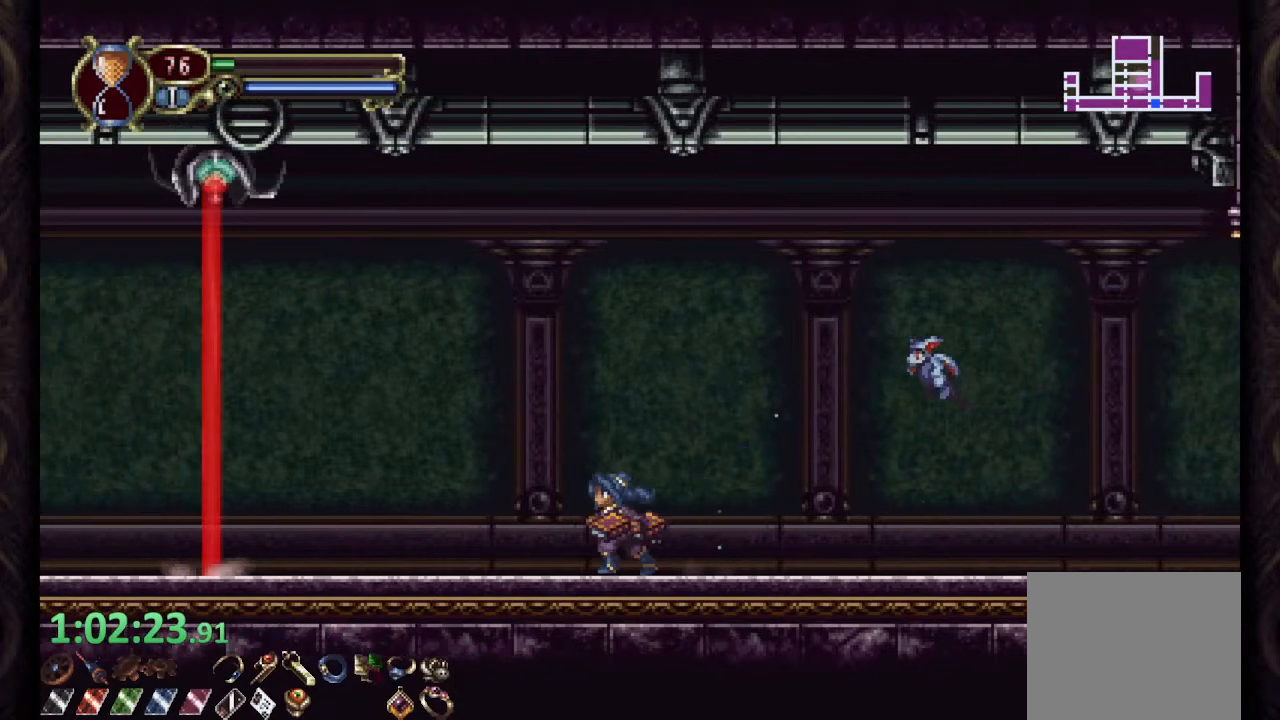
{"buttons": ["CROSS"], "left_stick": "center", "right_stick": "center", "events": [[67, "CROSS", "down"], [183, "CROSS", "up"], [267, "CROSS", "down"], [333, "left_stick", "center"], [350, "SQUARE", "down"], [467, "SQUARE", "up"]]}
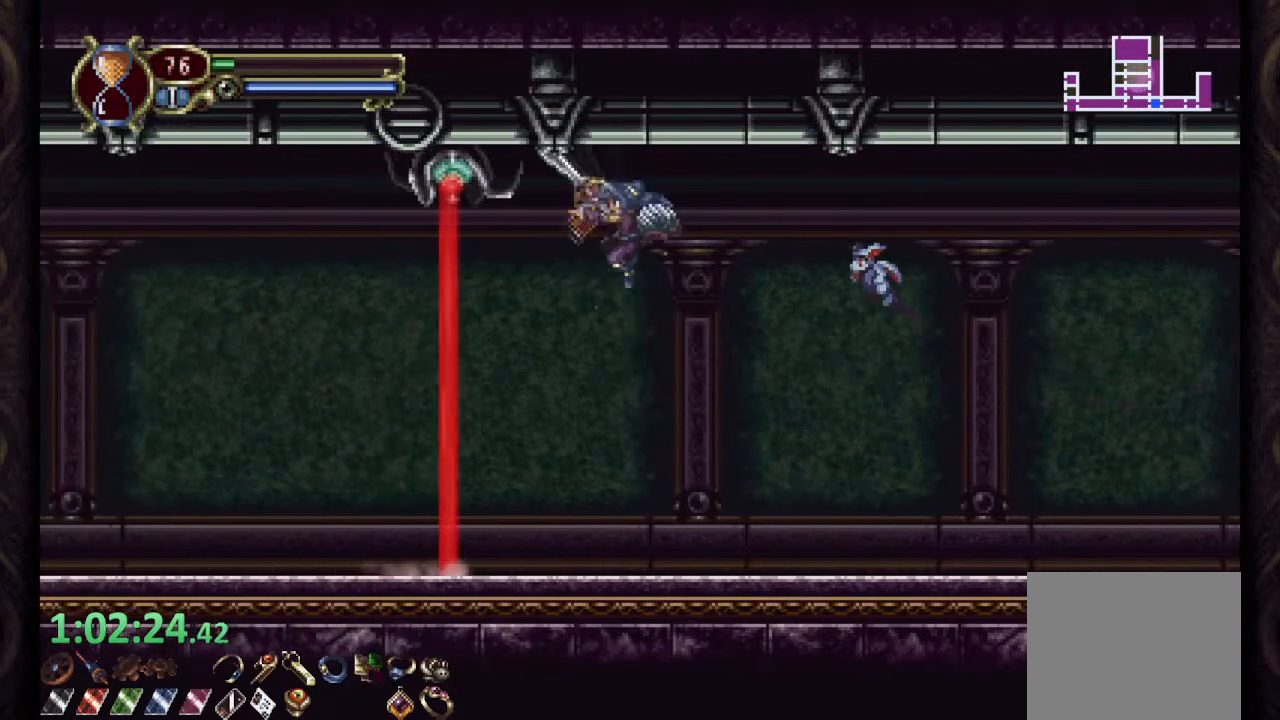
{"buttons": [], "left_stick": "right", "right_stick": "center", "events": [[17, "SQUARE", "down"], [100, "SQUARE", "up"], [183, "CROSS", "up"], [267, "left_stick", "right"]]}
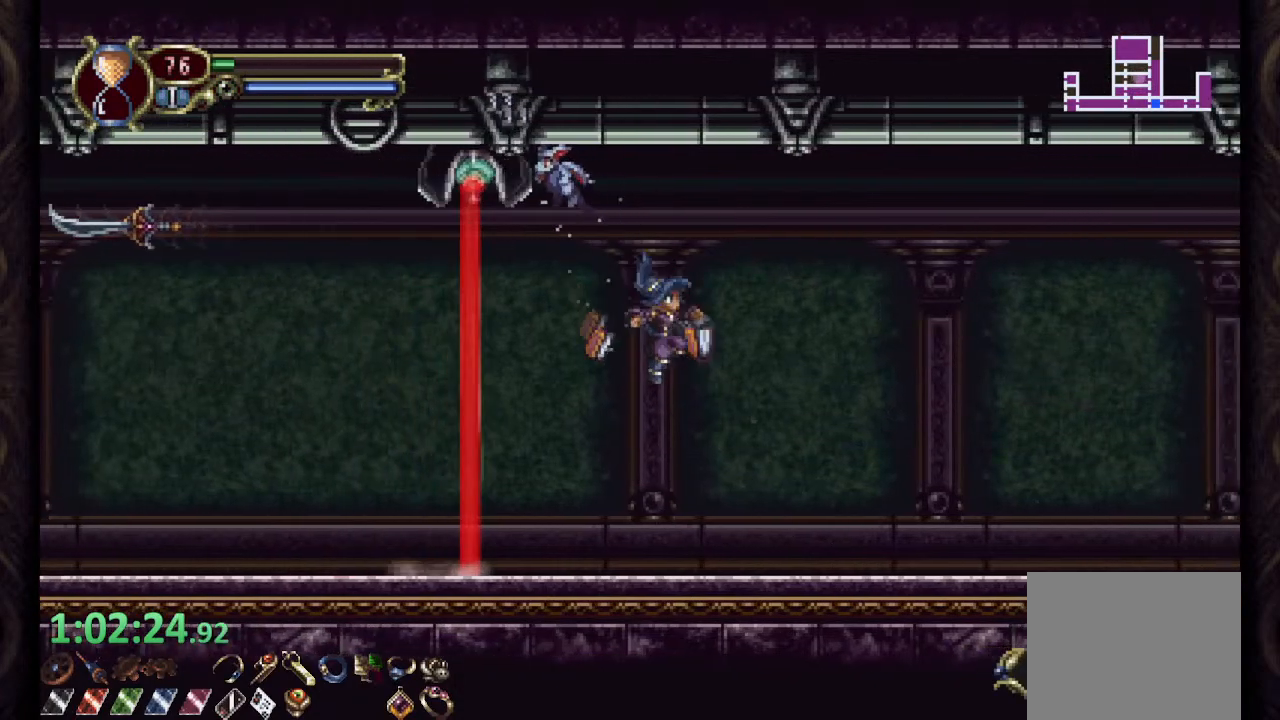
{"buttons": ["CROSS", "SQUARE"], "left_stick": "center", "right_stick": "center", "events": [[200, "CROSS", "down"], [367, "CROSS", "up"], [383, "left_stick", "left"], [433, "CROSS", "down"], [483, "SQUARE", "down"], [500, "left_stick", "center"]]}
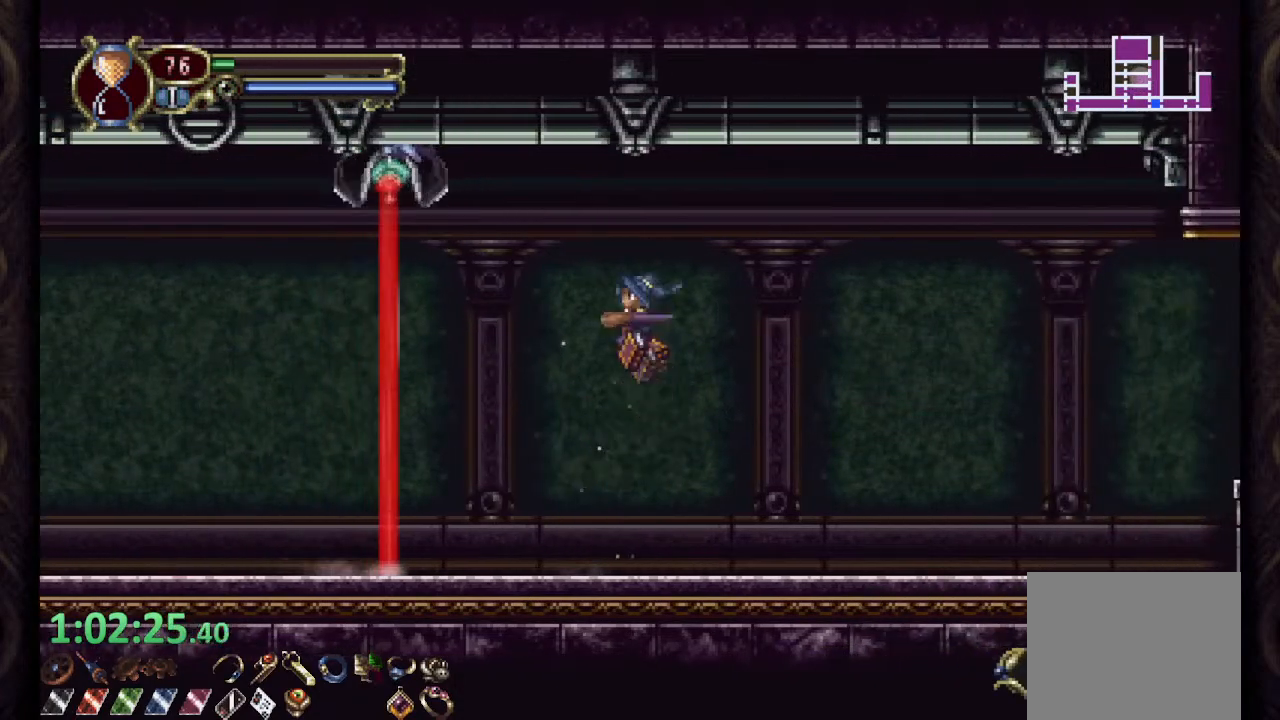
{"buttons": [], "left_stick": "right", "right_stick": "center", "events": [[100, "SQUARE", "up"], [183, "SQUARE", "down"], [283, "SQUARE", "up"], [317, "CROSS", "up"], [383, "left_stick", "right"]]}
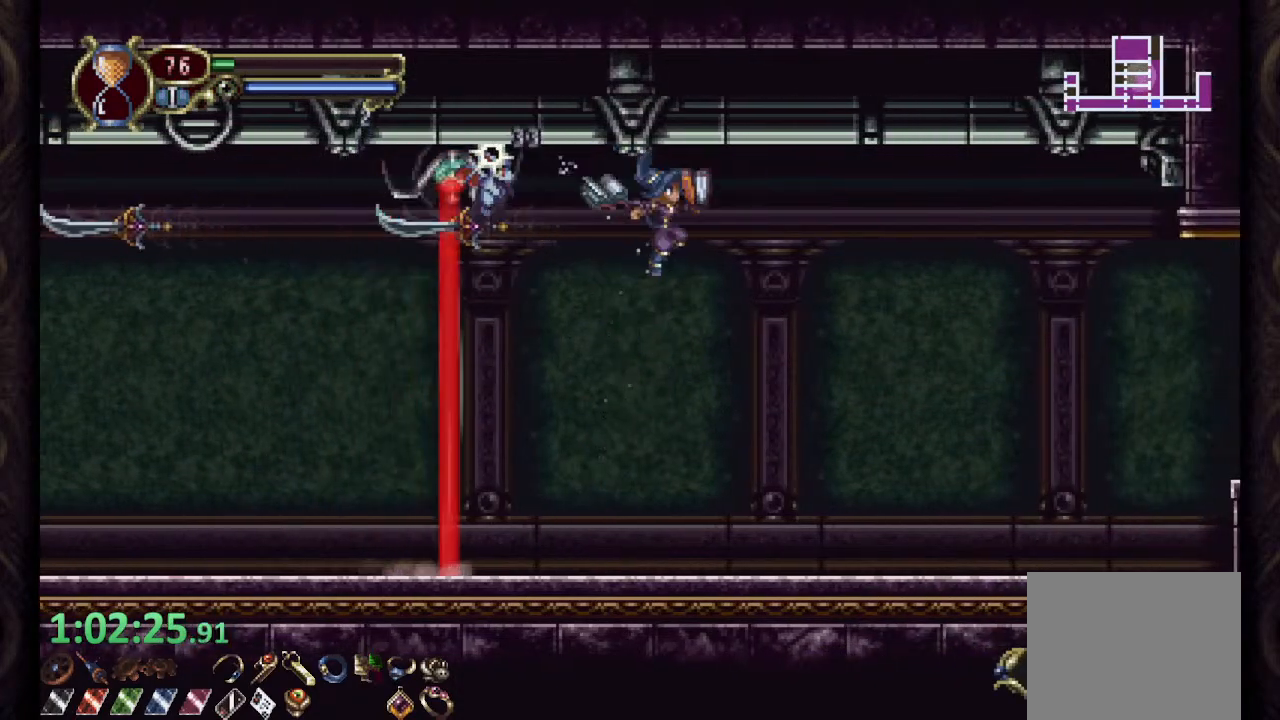
{"buttons": ["CROSS"], "left_stick": "left", "right_stick": "center", "events": [[250, "left_stick", "center"], [367, "CROSS", "down"], [500, "left_stick", "left"]]}
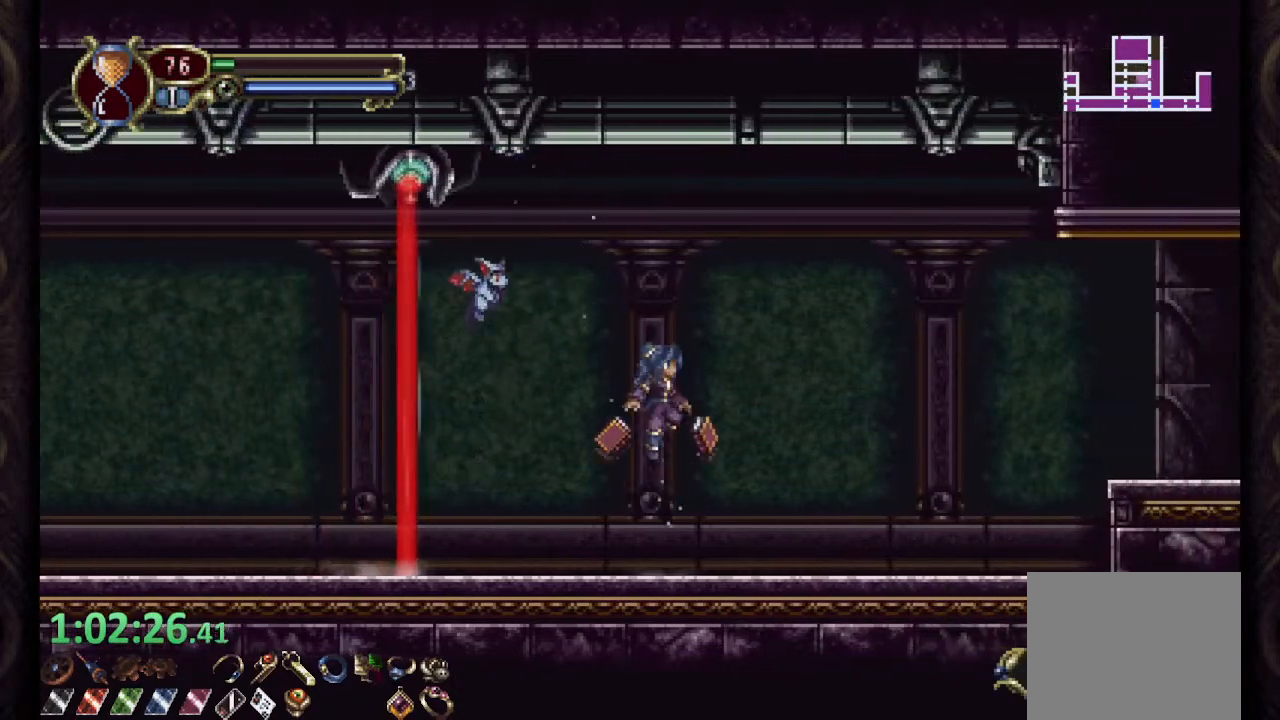
{"buttons": ["CROSS"], "left_stick": "right", "right_stick": "center", "events": [[17, "CROSS", "up"], [83, "CROSS", "down"], [133, "SQUARE", "down"], [150, "left_stick", "center"], [267, "SQUARE", "up"], [333, "SQUARE", "down"], [433, "SQUARE", "up"], [483, "left_stick", "right"]]}
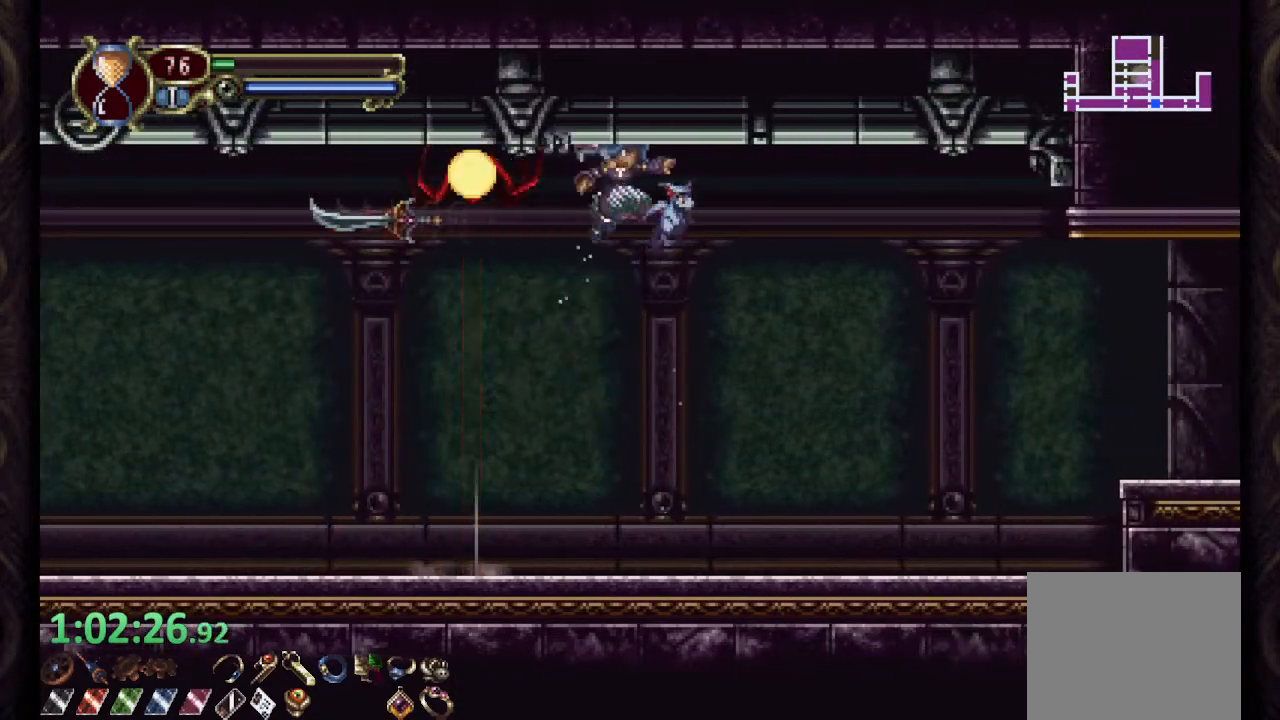
{"buttons": [], "left_stick": "center", "right_stick": "center", "events": [[83, "CROSS", "up"], [333, "left_stick", "center"]]}
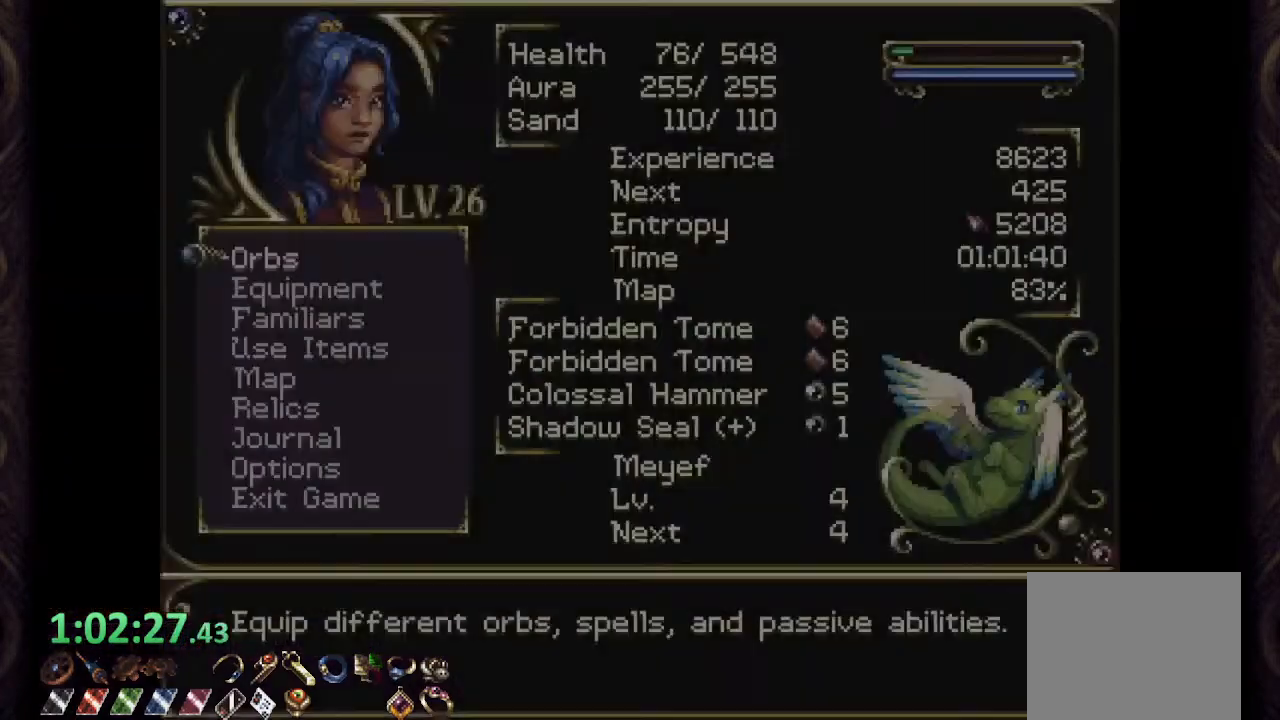
{"buttons": [], "left_stick": "center", "right_stick": "center", "events": [[117, "CROSS", "down"], [200, "CROSS", "up"]]}
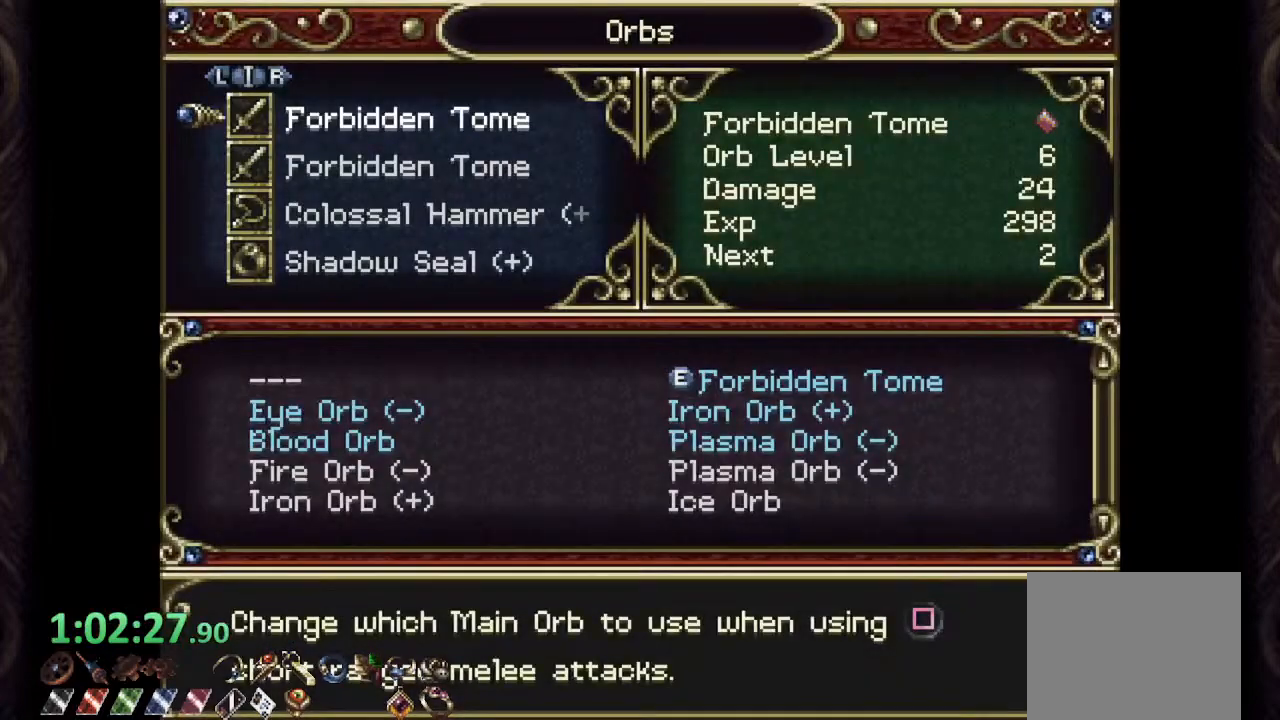
{"buttons": [], "left_stick": "center", "right_stick": "center", "events": [[83, "CROSS", "down"], [183, "CROSS", "up"]]}
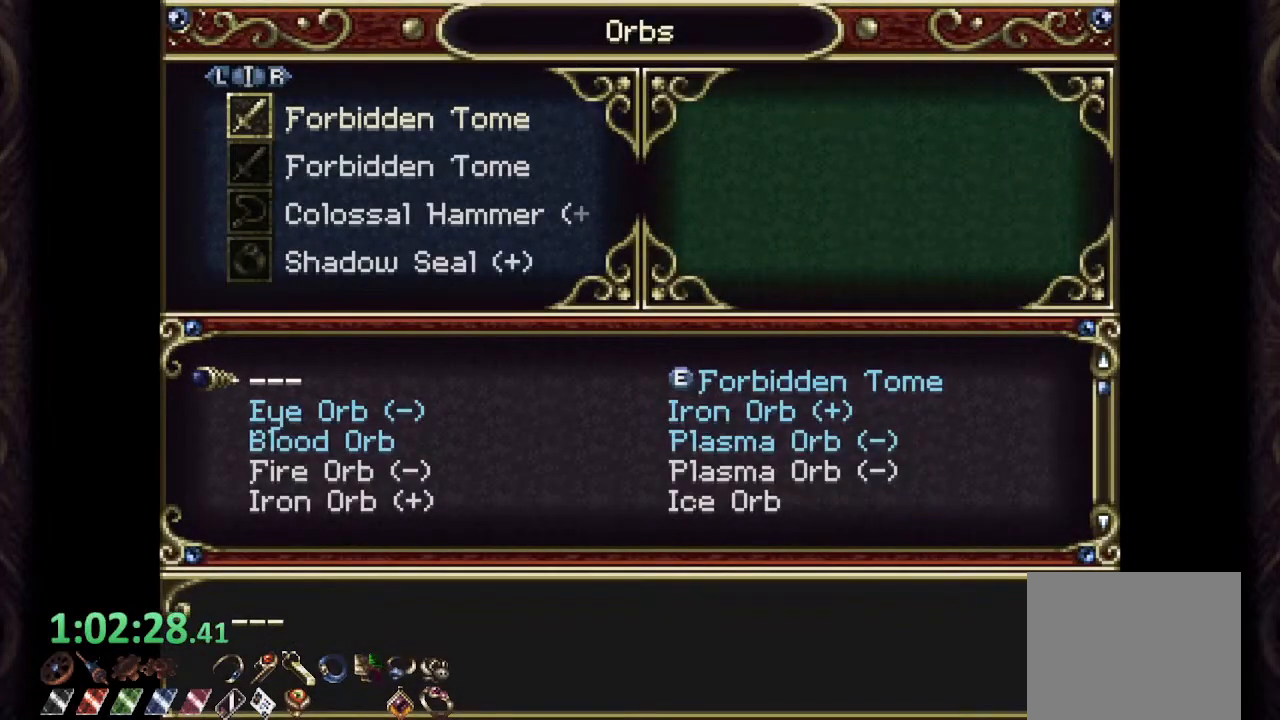
{"buttons": [], "left_stick": "center", "right_stick": "center", "events": [[167, "left_stick", "down"], [250, "left_stick", "center"]]}
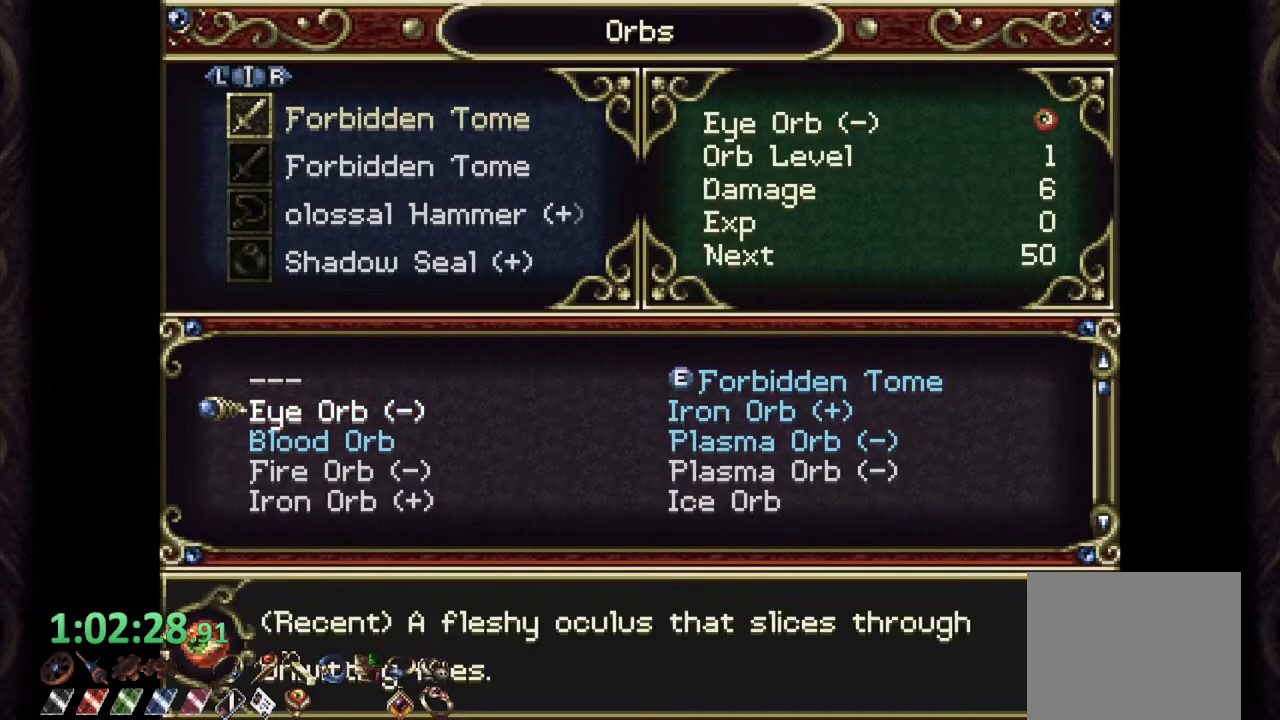
{"buttons": [], "left_stick": "center", "right_stick": "center", "events": [[67, "left_stick", "down"], [150, "left_stick", "center"], [450, "left_stick", "right"], [500, "left_stick", "center"]]}
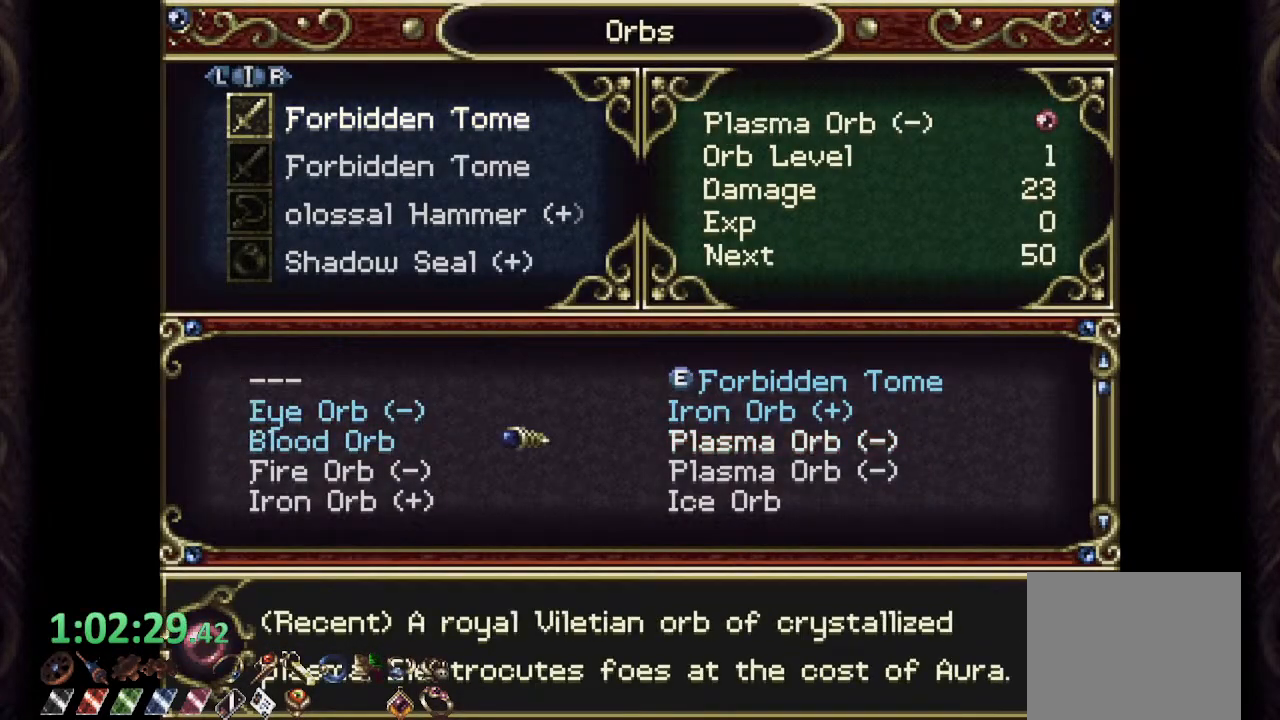
{"buttons": [], "left_stick": "center", "right_stick": "center", "events": [[167, "left_stick", "up"], [217, "left_stick", "center"], [300, "CROSS", "down"], [367, "CROSS", "up"]]}
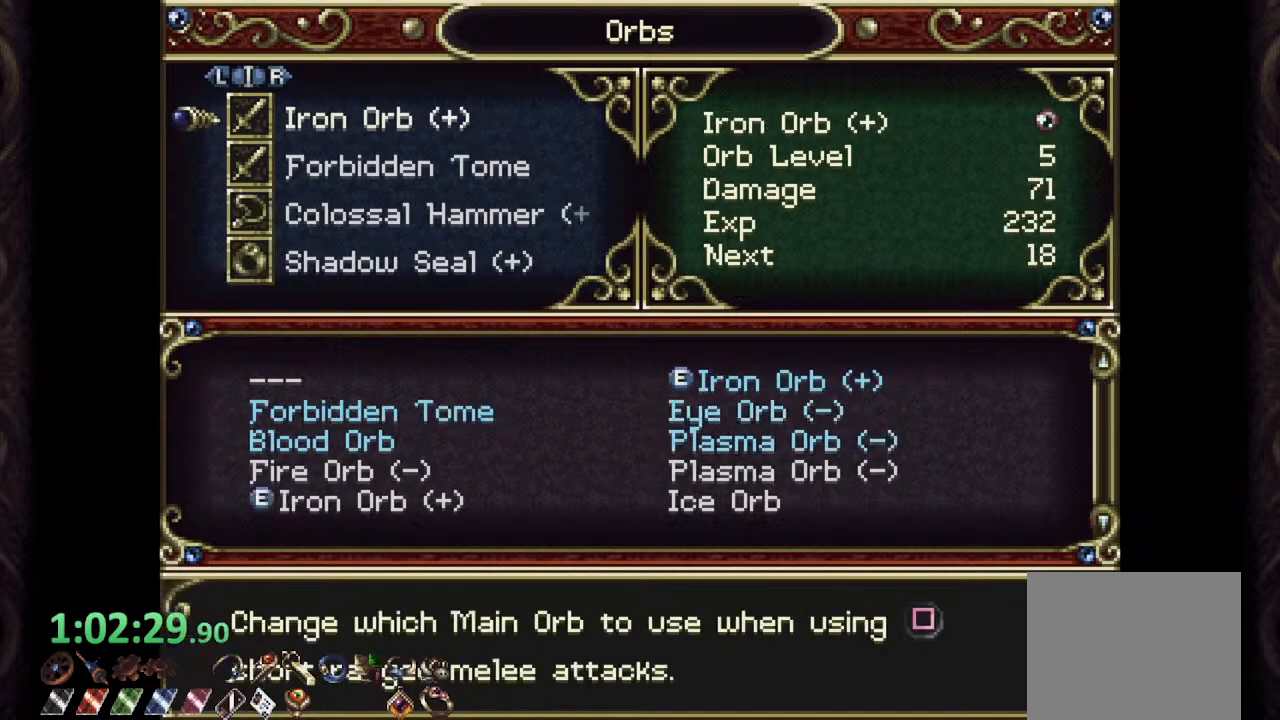
{"buttons": ["R1"], "left_stick": "center", "right_stick": "center", "events": [[50, "CROSS", "down"], [150, "CROSS", "up"], [217, "left_stick", "right"], [300, "left_stick", "center"], [317, "CROSS", "down"], [383, "CROSS", "up"], [483, "R1", "down"]]}
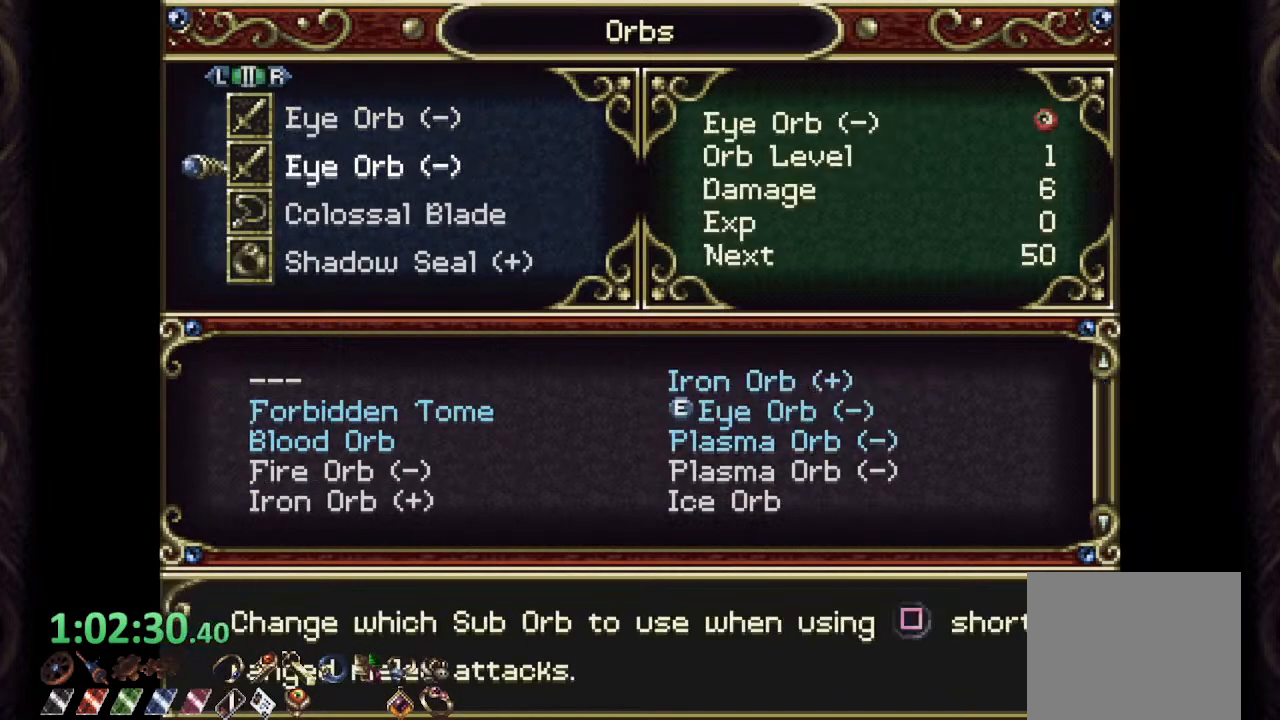
{"buttons": ["CROSS"], "left_stick": "center", "right_stick": "center", "events": [[50, "R1", "up"], [367, "left_stick", "up"], [433, "left_stick", "center"], [450, "CROSS", "down"]]}
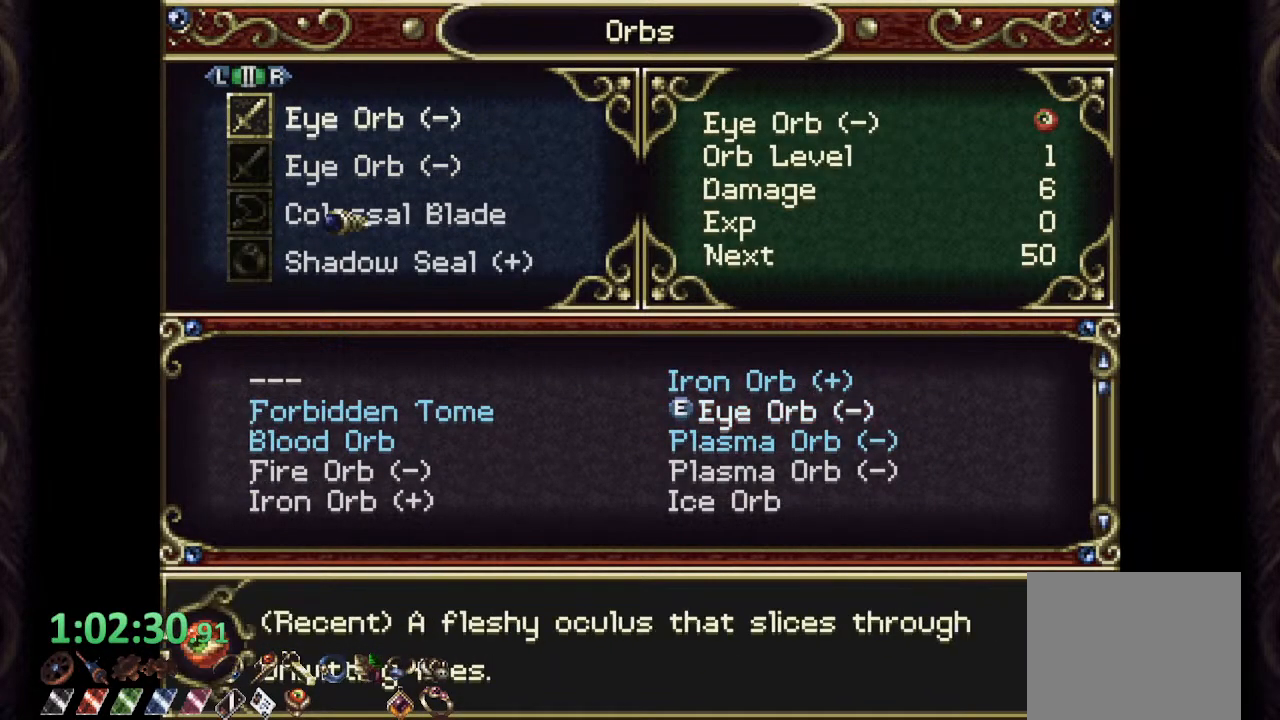
{"buttons": [], "left_stick": "left", "right_stick": "center", "events": [[50, "CROSS", "up"], [483, "left_stick", "left"]]}
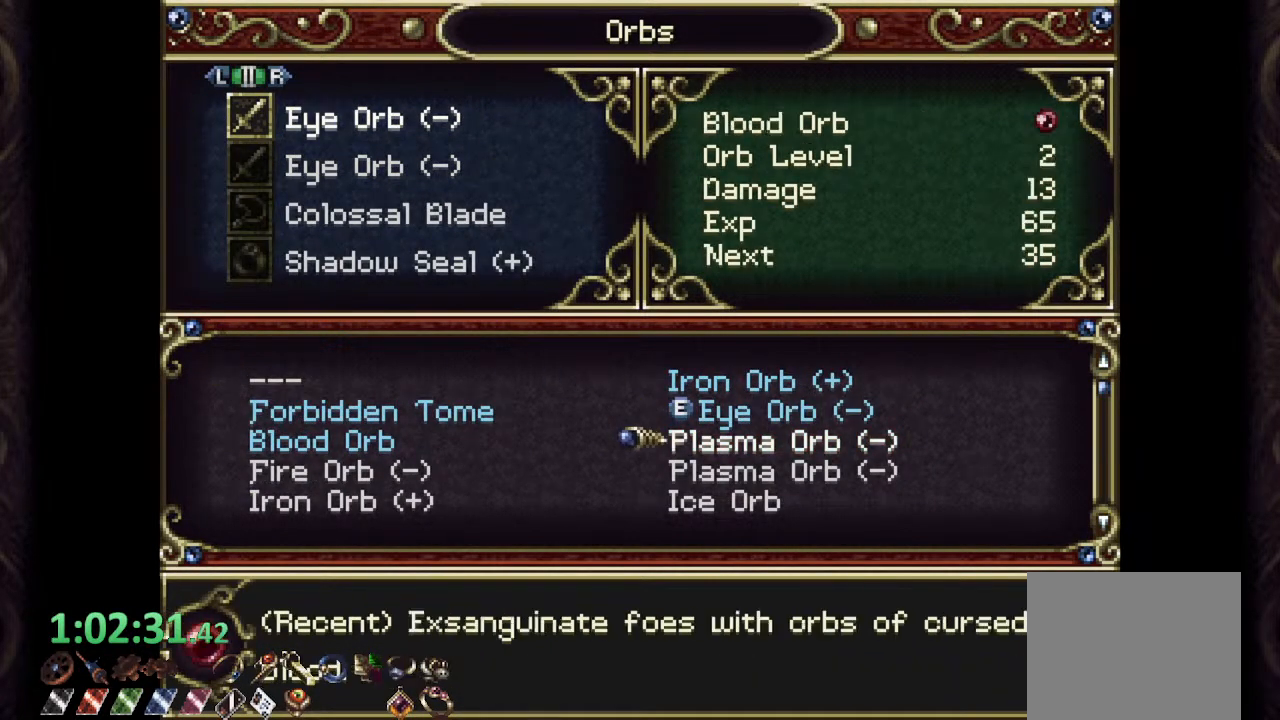
{"buttons": [], "left_stick": "center", "right_stick": "center", "events": [[100, "left_stick", "center"], [250, "left_stick", "up"], [300, "CROSS", "down"], [333, "left_stick", "center"], [400, "CROSS", "up"]]}